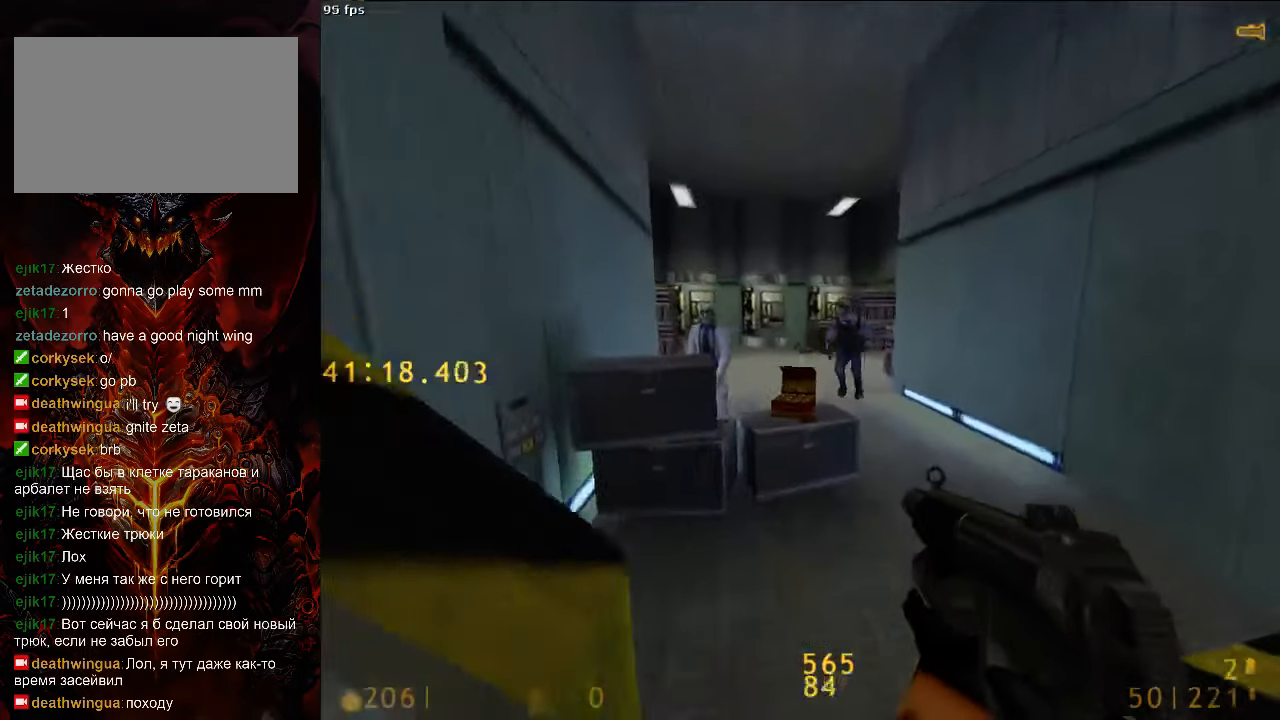
Gameplay with keyboard and mouse; each line is a JSON object with the keys and mouse buttons held at the frame after it. "events" lists presses ("down") and releases ("up") of "1", "2", "3", "4", "5", "a", "alt", "c", "ctrl", "d", "e", "f", "q", "r", "s", "shift", "space", "tab", "v", "w", "x", "z", "mouse_left", "mouse_middle", "mouse_right", "mouse_wheel_up" and "mouse_wheel_down" between this image and that frame as [ms after this image, input, new state], when the widget could be followed in between. "mouse_left", "mouse_middle", "mouse_right", "mouse_wheel_up", "mouse_wheel_down" = the "left", "middle", "right", "wheel_up", "wheel_down" buttons of the "mouse" list. No other keys are recorded. Mouse movement is not recorded.
{"keys": ["d", "w"], "mouse": [], "events": [[125, "d", "down"], [250, "d", "up"], [292, "a", "down"], [500, "a", "up"], [500, "d", "down"]]}
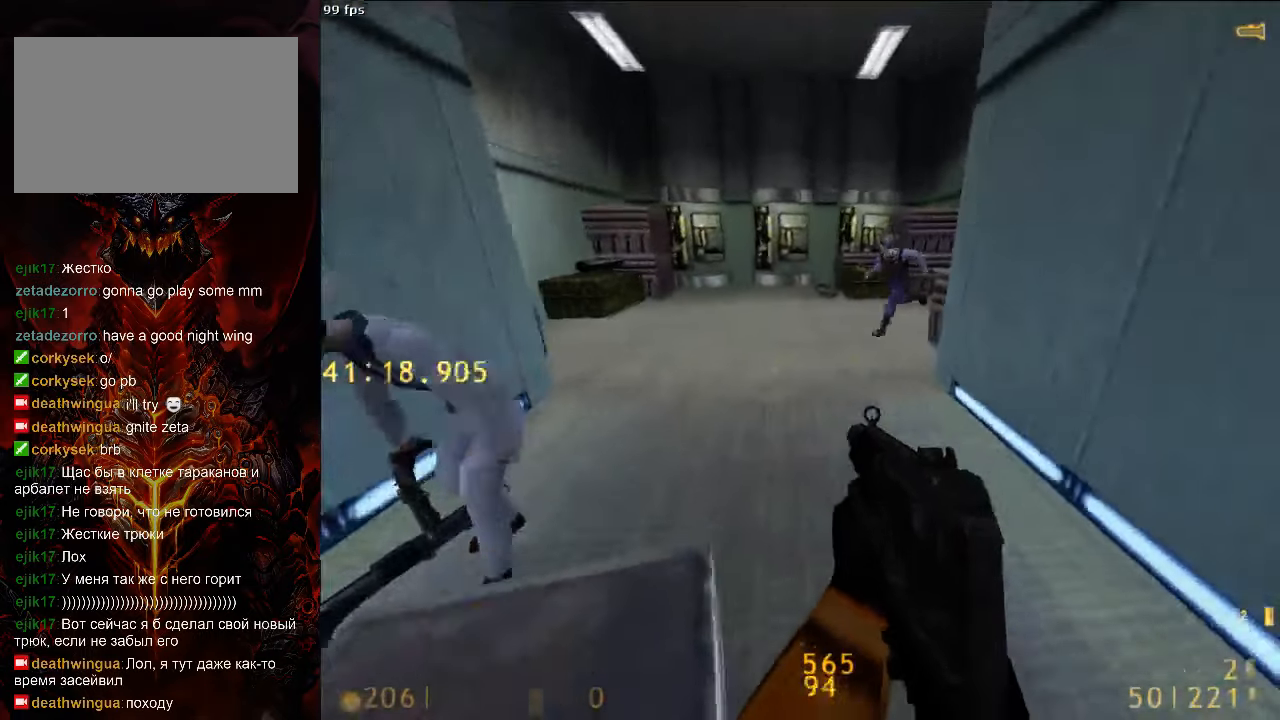
{"keys": ["d", "w"], "mouse": [], "events": [[125, "a", "down"], [125, "d", "up"], [438, "a", "up"], [438, "d", "down"]]}
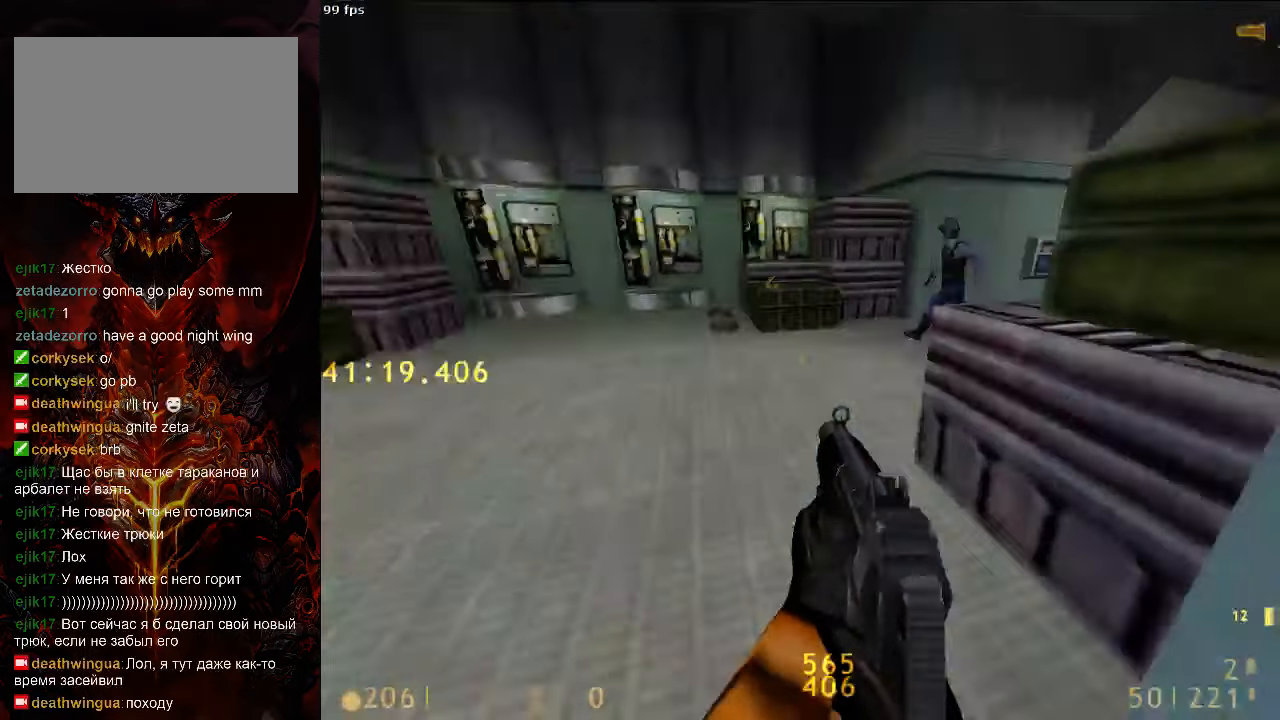
{"keys": ["w"], "mouse": [], "events": [[63, "d", "up"], [208, "a", "down"], [438, "a", "up"]]}
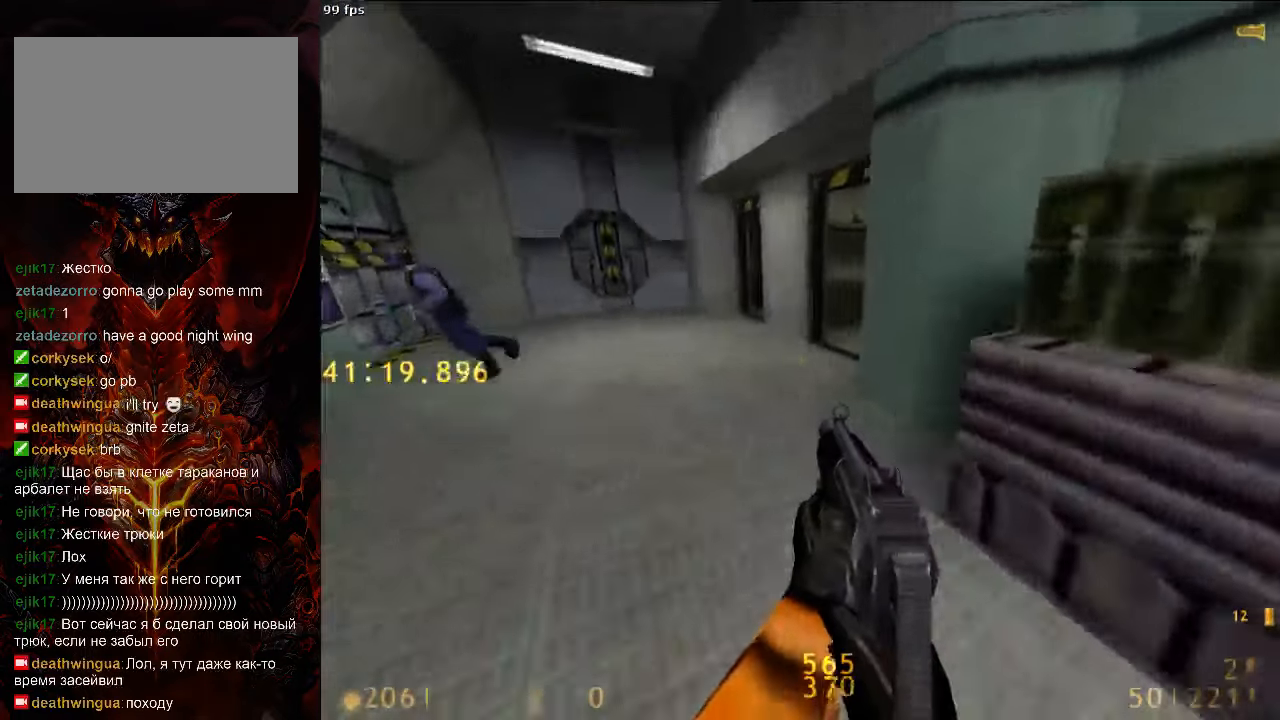
{"keys": ["w"], "mouse": [], "events": [[104, "a", "down"], [167, "d", "down"], [208, "a", "up"], [271, "a", "down"], [313, "d", "up"], [417, "a", "up"]]}
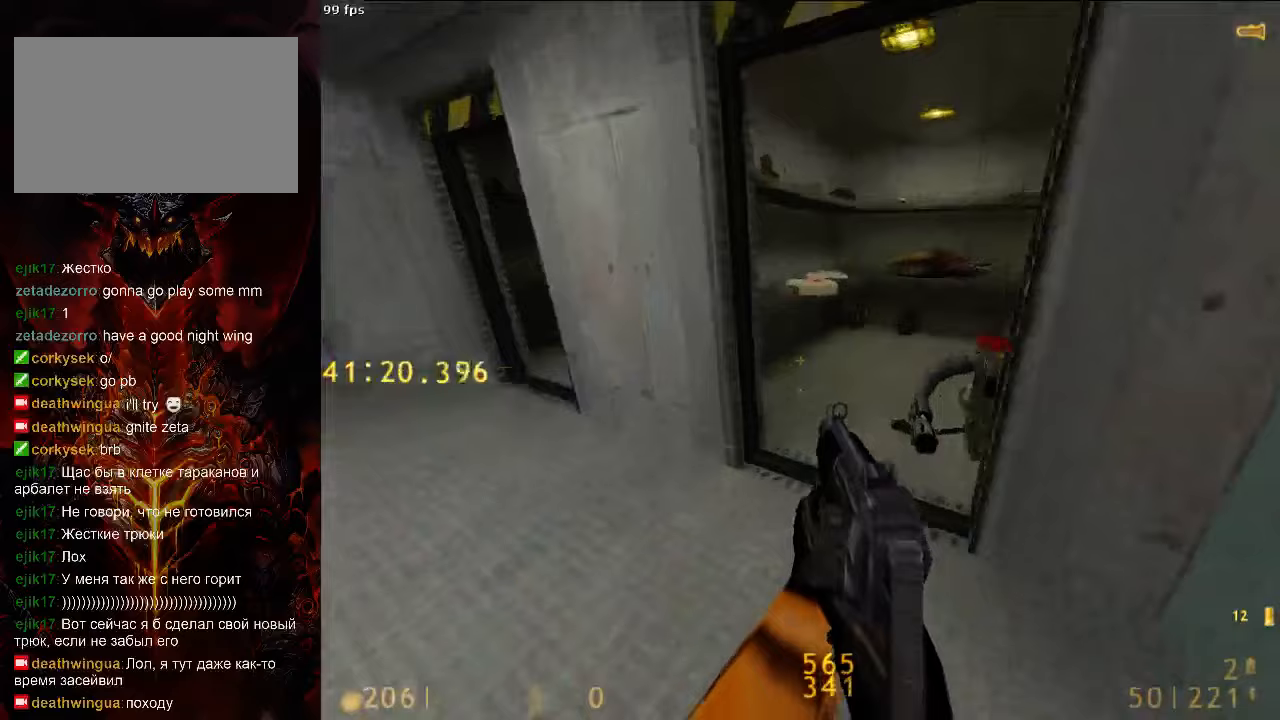
{"keys": ["alt", "d", "w"], "mouse": [], "events": [[83, "d", "down"], [375, "alt", "down"]]}
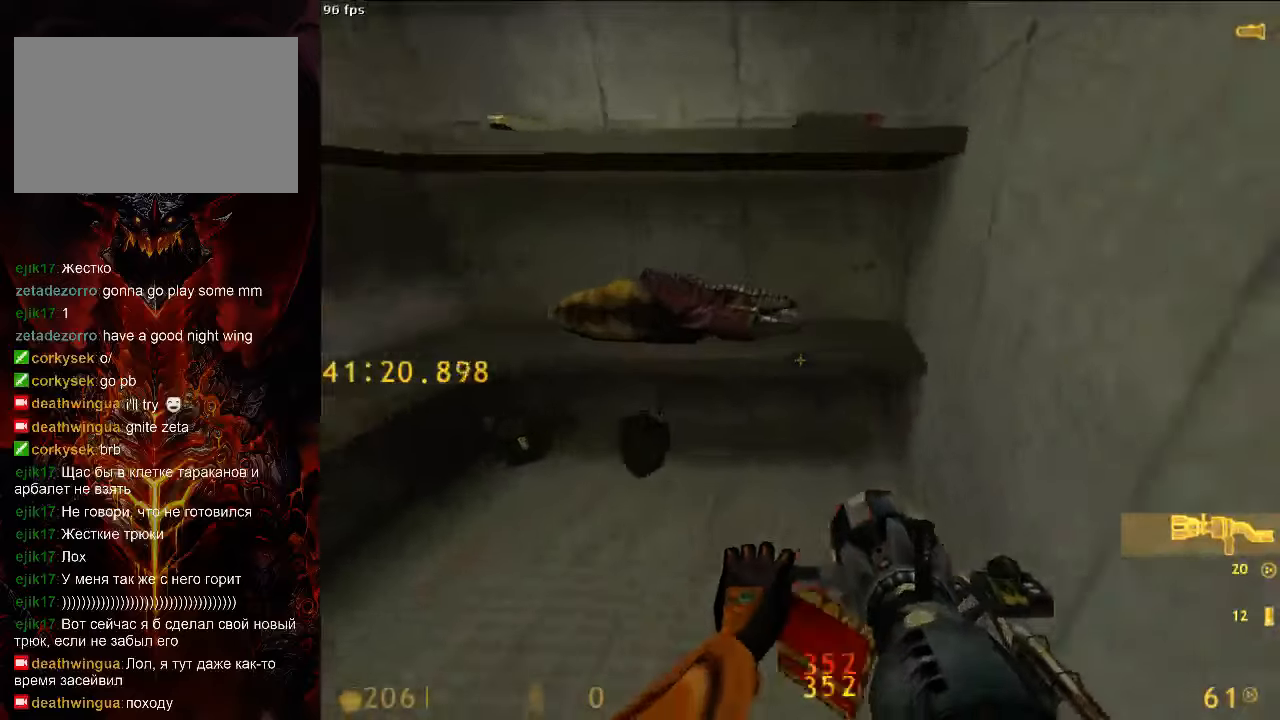
{"keys": ["d", "w"], "mouse": [], "events": [[188, "alt", "up"], [417, "alt", "down"], [500, "alt", "up"]]}
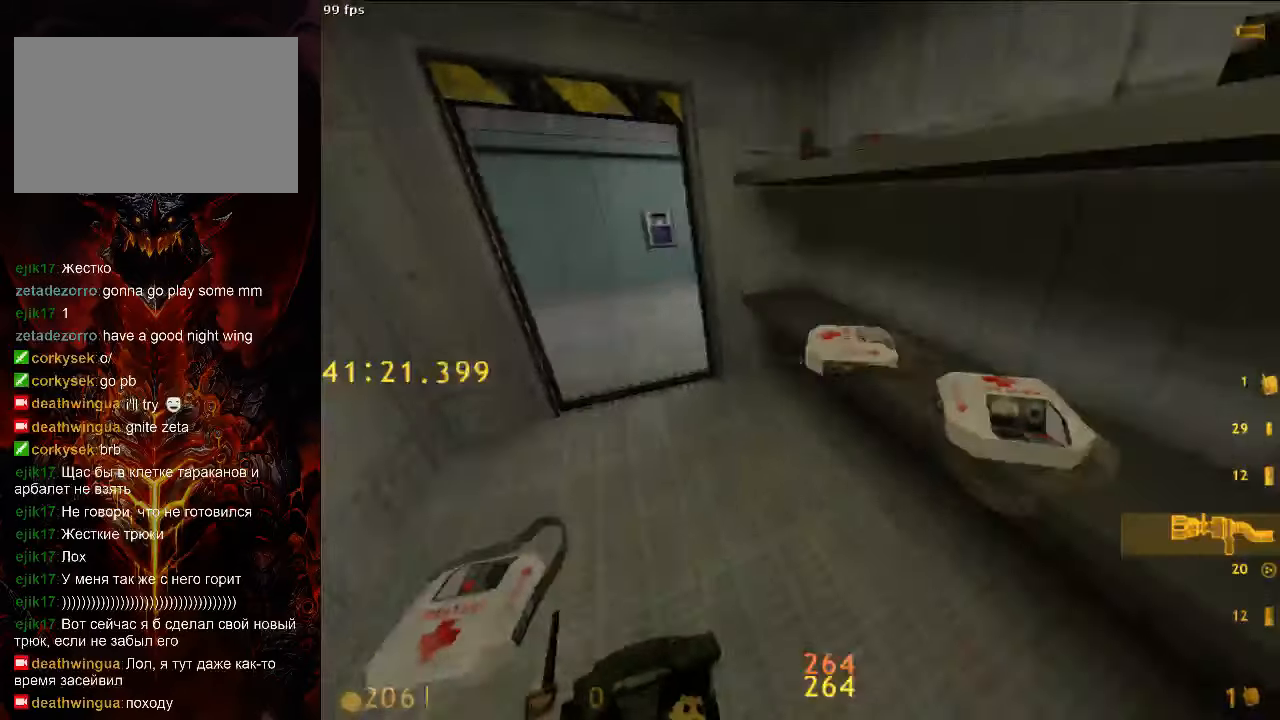
{"keys": ["alt", "w"], "mouse": [], "events": [[167, "alt", "down"], [188, "d", "up"], [271, "alt", "up"], [396, "alt", "down"]]}
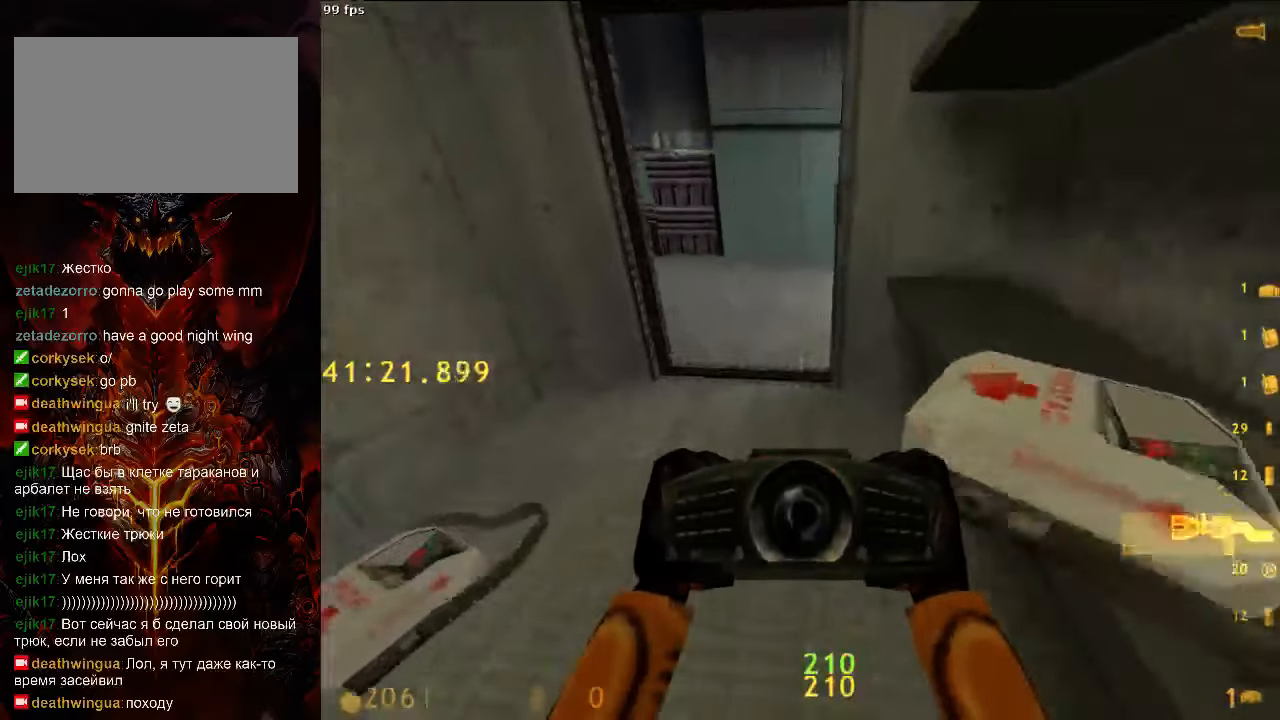
{"keys": ["3", "a", "w"], "mouse": [], "events": [[42, "alt", "up"], [208, "alt", "down"], [313, "a", "down"], [375, "alt", "up"], [500, "3", "down"]]}
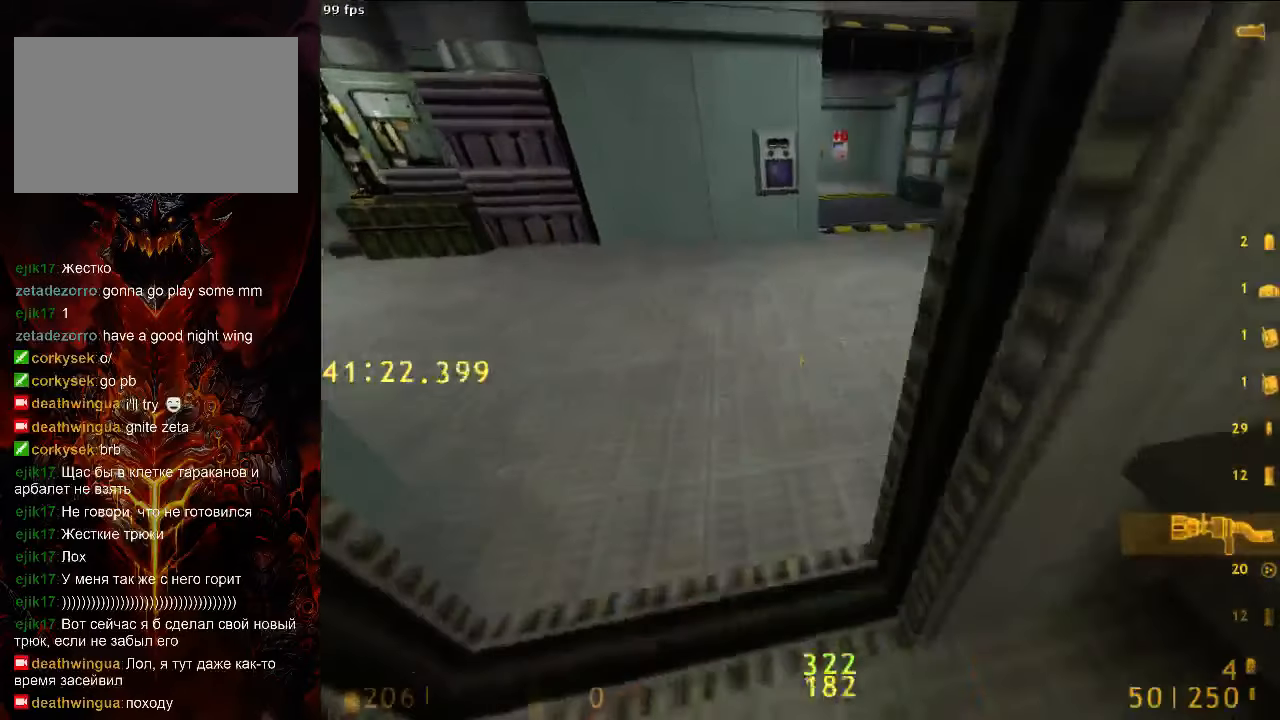
{"keys": ["a", "w"], "mouse": [], "events": [[104, "3", "up"], [167, "a", "up"], [271, "d", "down"], [417, "d", "up"], [438, "a", "down"]]}
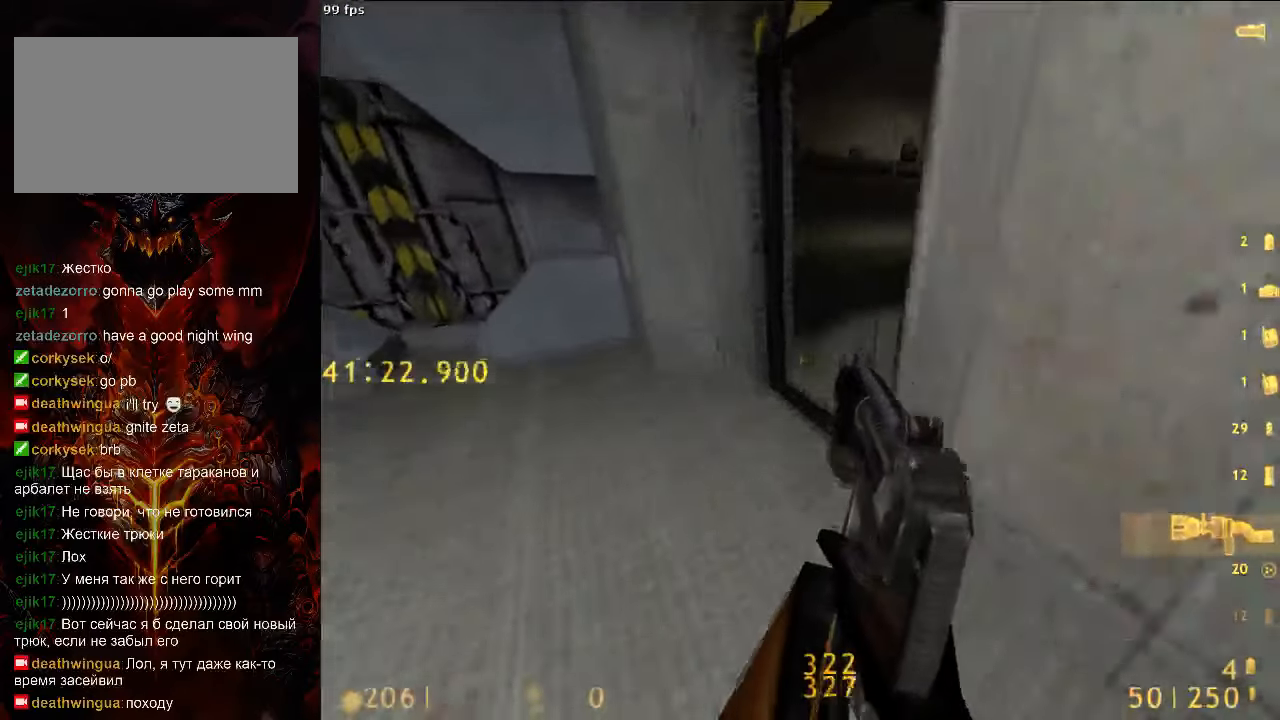
{"keys": ["d", "w"], "mouse": [], "events": [[42, "a", "up"], [42, "d", "down"], [125, "d", "up"], [146, "a", "down"], [208, "a", "up"], [208, "d", "down"]]}
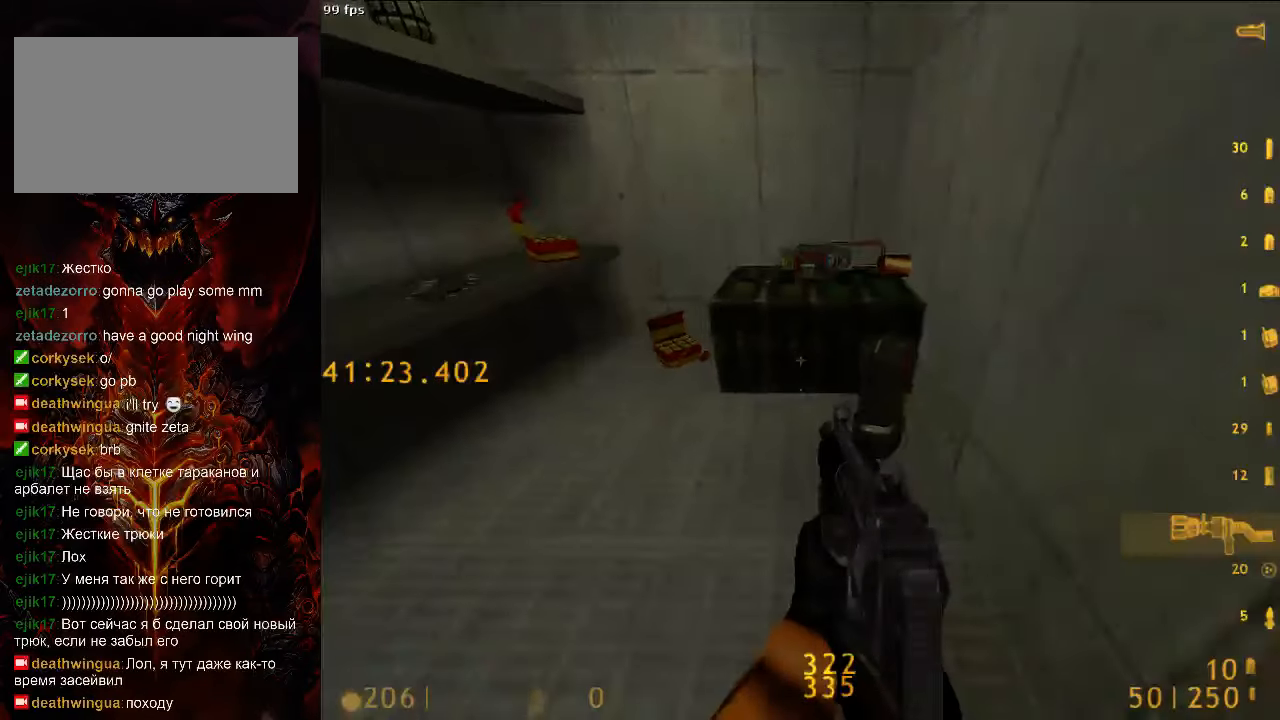
{"keys": ["a", "w"], "mouse": [], "events": [[63, "alt", "down"], [125, "alt", "up"], [229, "alt", "down"], [292, "a", "down"], [333, "d", "up"], [354, "alt", "up"]]}
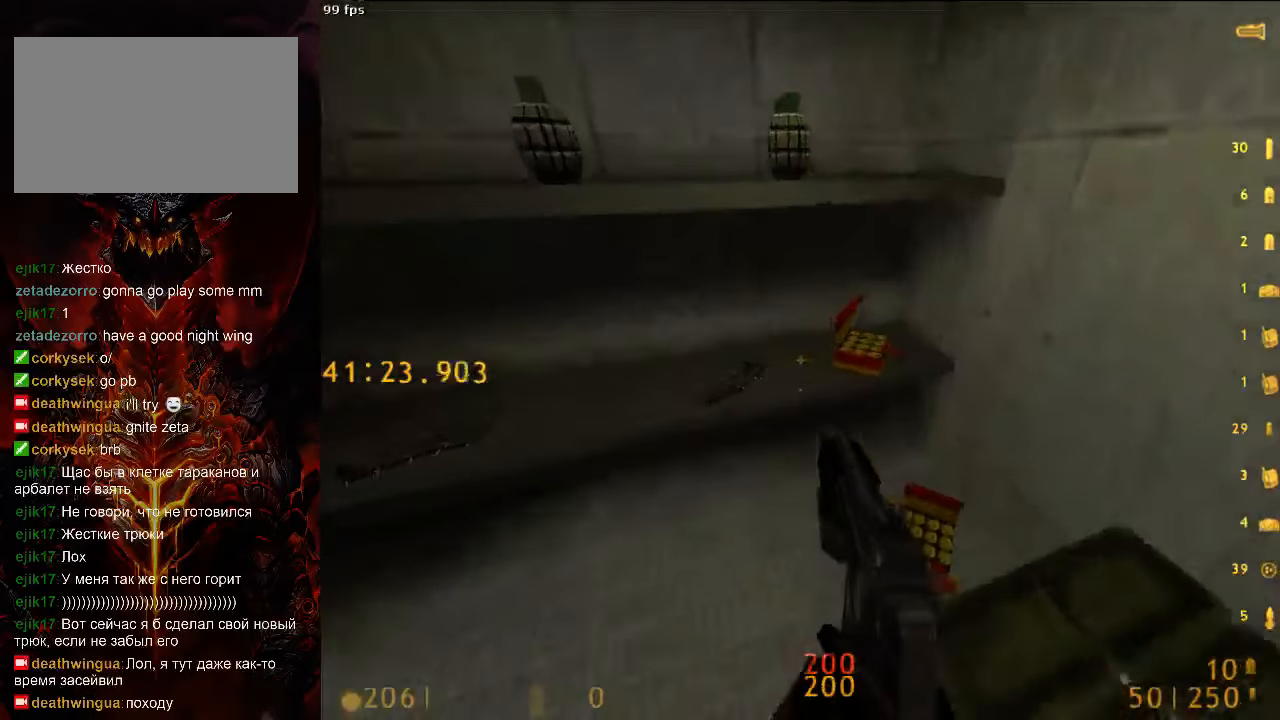
{"keys": ["d"], "mouse": [], "events": [[21, "a", "up"], [63, "d", "down"], [188, "w", "up"]]}
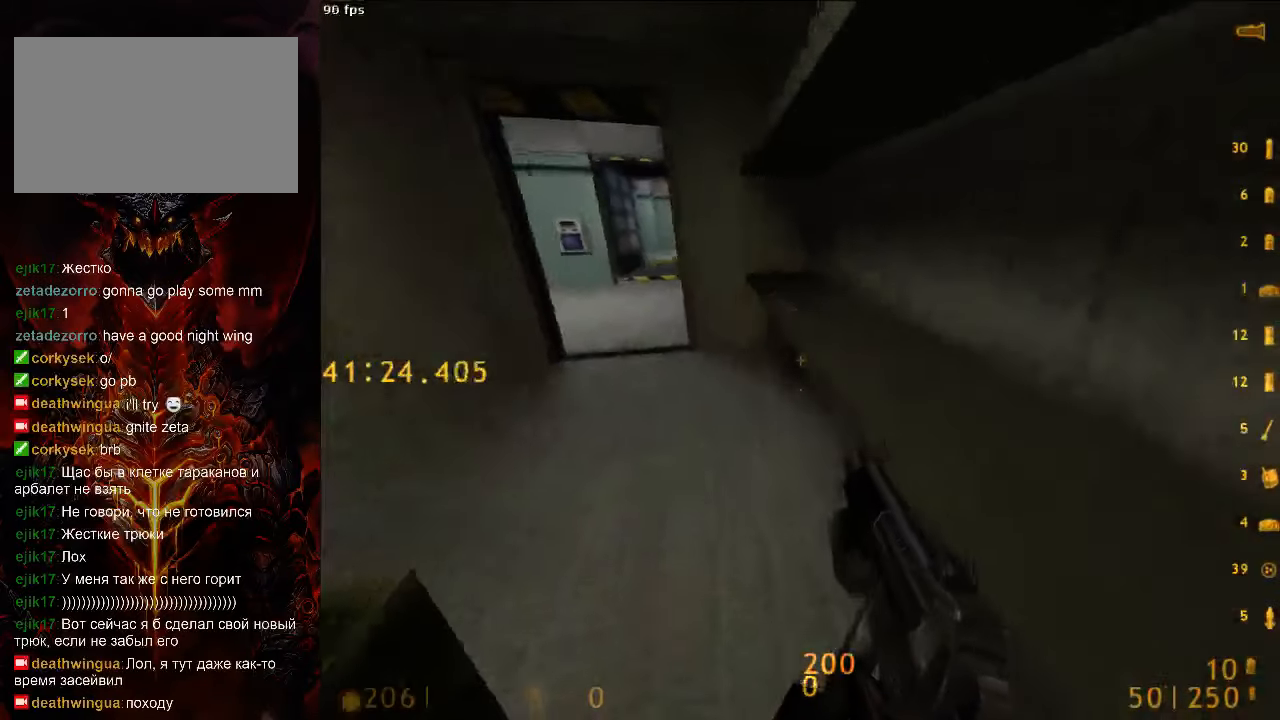
{"keys": ["alt", "w"], "mouse": [], "events": [[42, "w", "down"], [167, "alt", "down"], [313, "d", "up"]]}
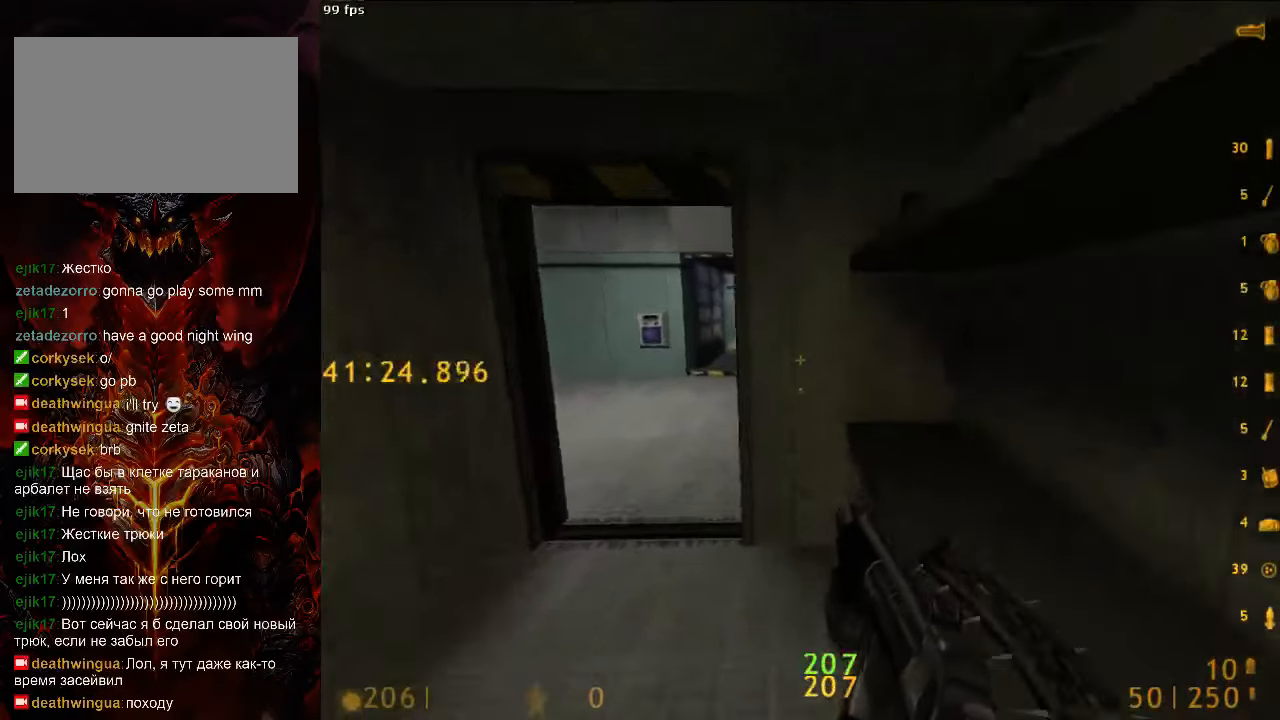
{"keys": ["a", "w"], "mouse": [], "events": [[146, "alt", "up"], [250, "alt", "down"], [271, "a", "down"], [354, "w", "up"], [479, "alt", "up"], [479, "w", "down"]]}
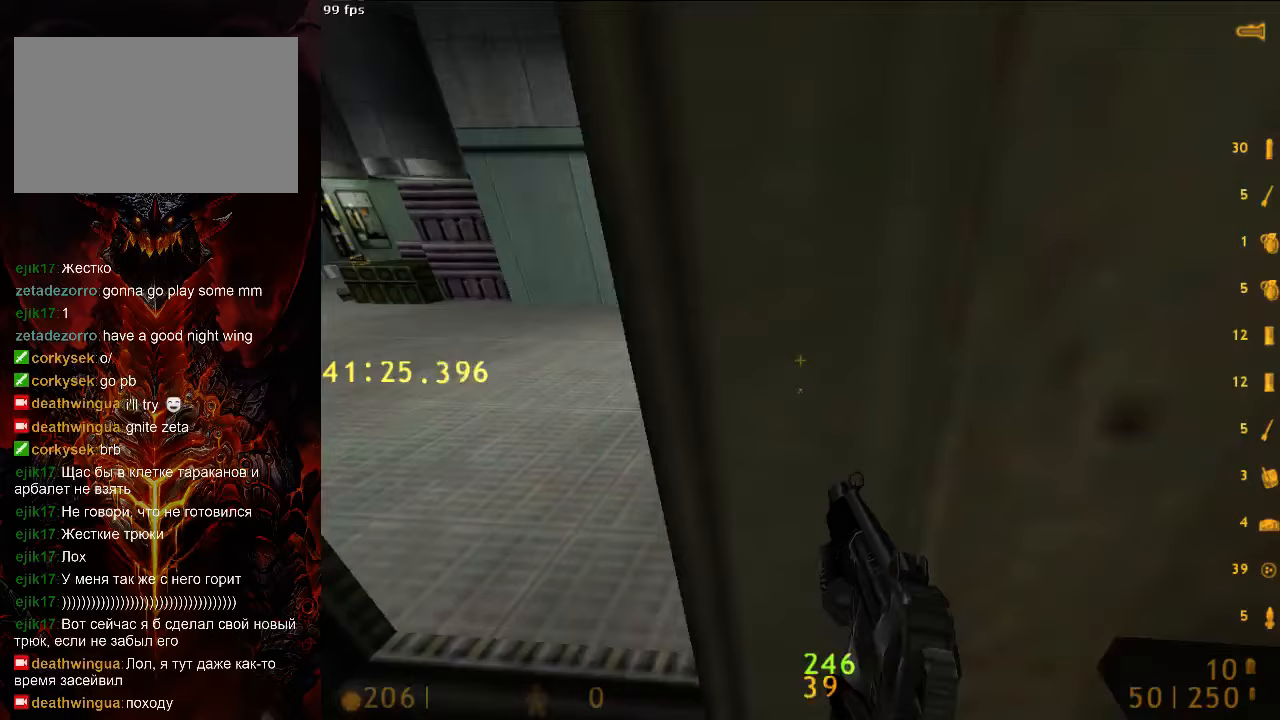
{"keys": ["w"], "mouse": [], "events": [[83, "a", "up"], [188, "tab", "down"], [292, "tab", "up"]]}
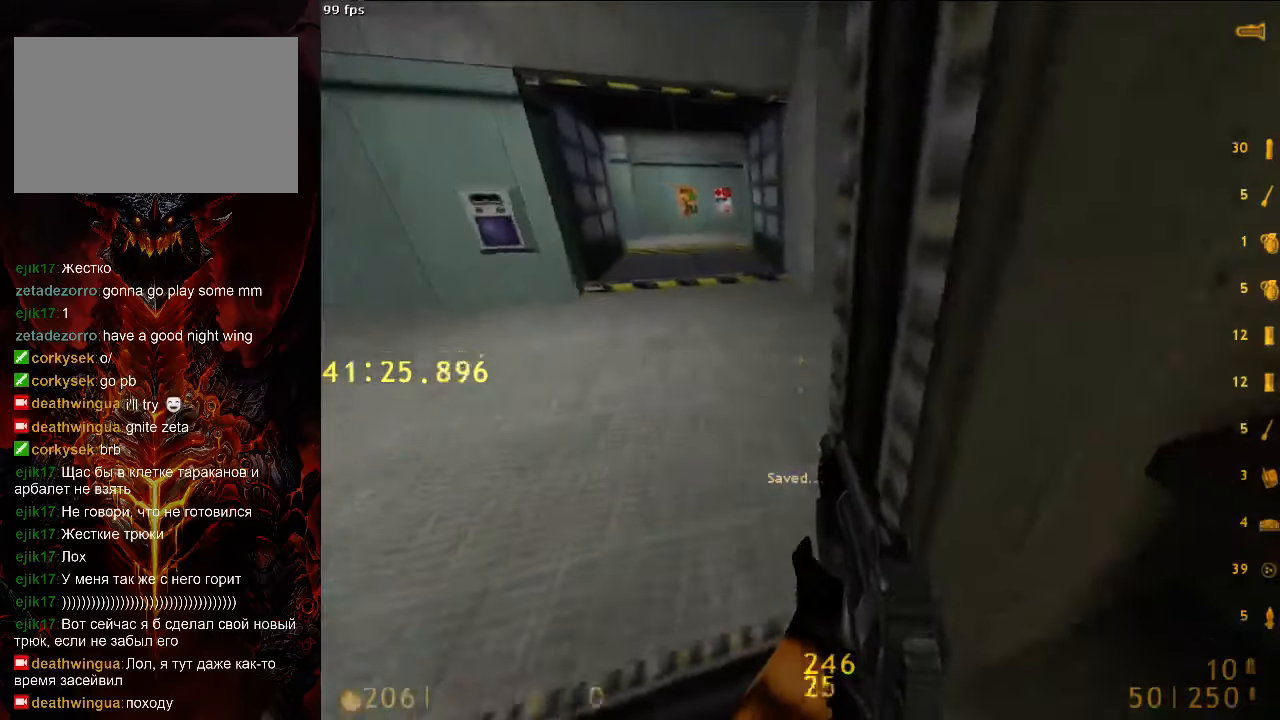
{"keys": ["a", "w"], "mouse": [], "events": [[21, "a", "down"], [250, "a", "up"], [500, "a", "down"]]}
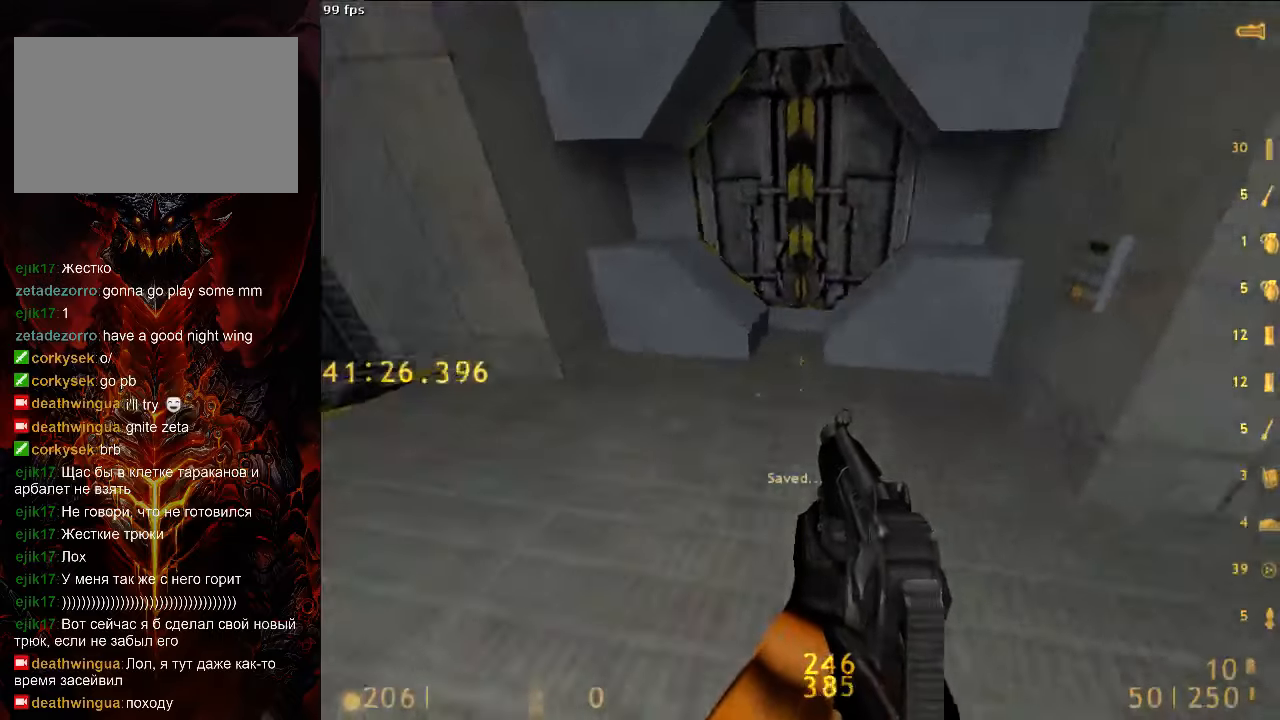
{"keys": ["ctrl", "d", "space"], "mouse": [], "events": [[438, "d", "down"], [438, "space", "down"], [458, "a", "up"], [458, "w", "up"], [500, "ctrl", "down"]]}
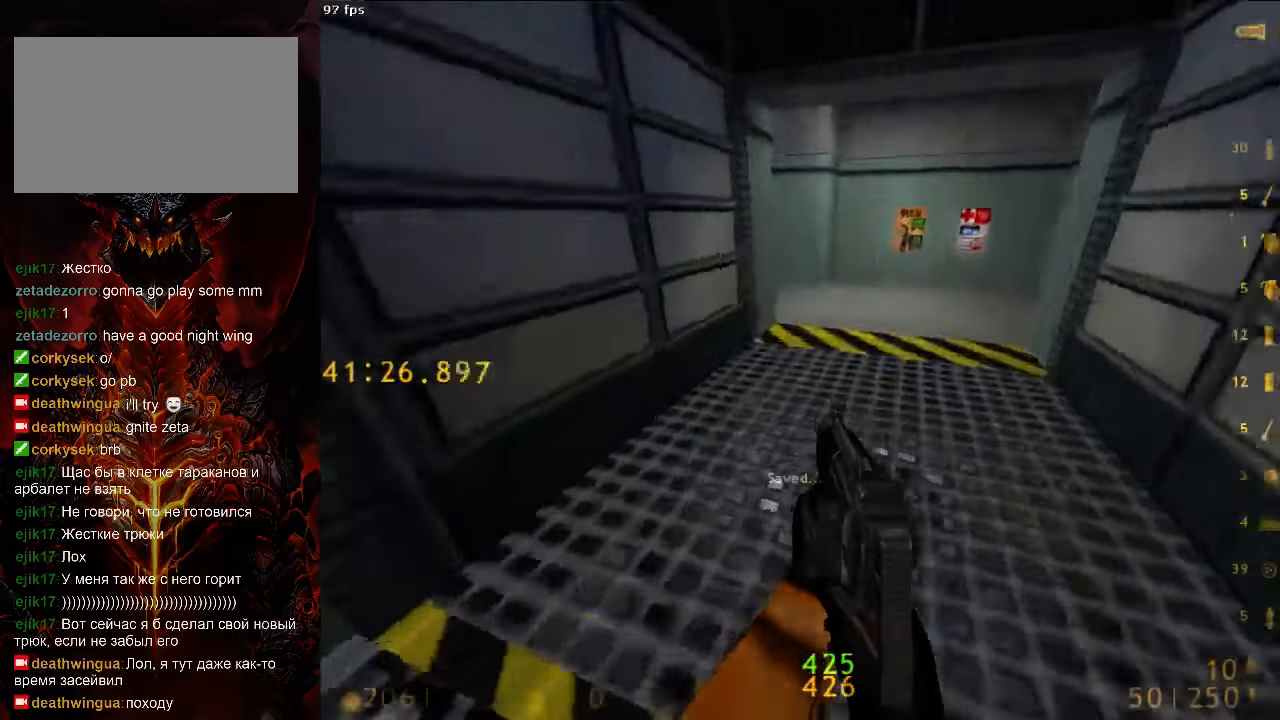
{"keys": ["a", "space"], "mouse": [], "events": [[292, "ctrl", "up"], [375, "a", "down"], [396, "d", "up"]]}
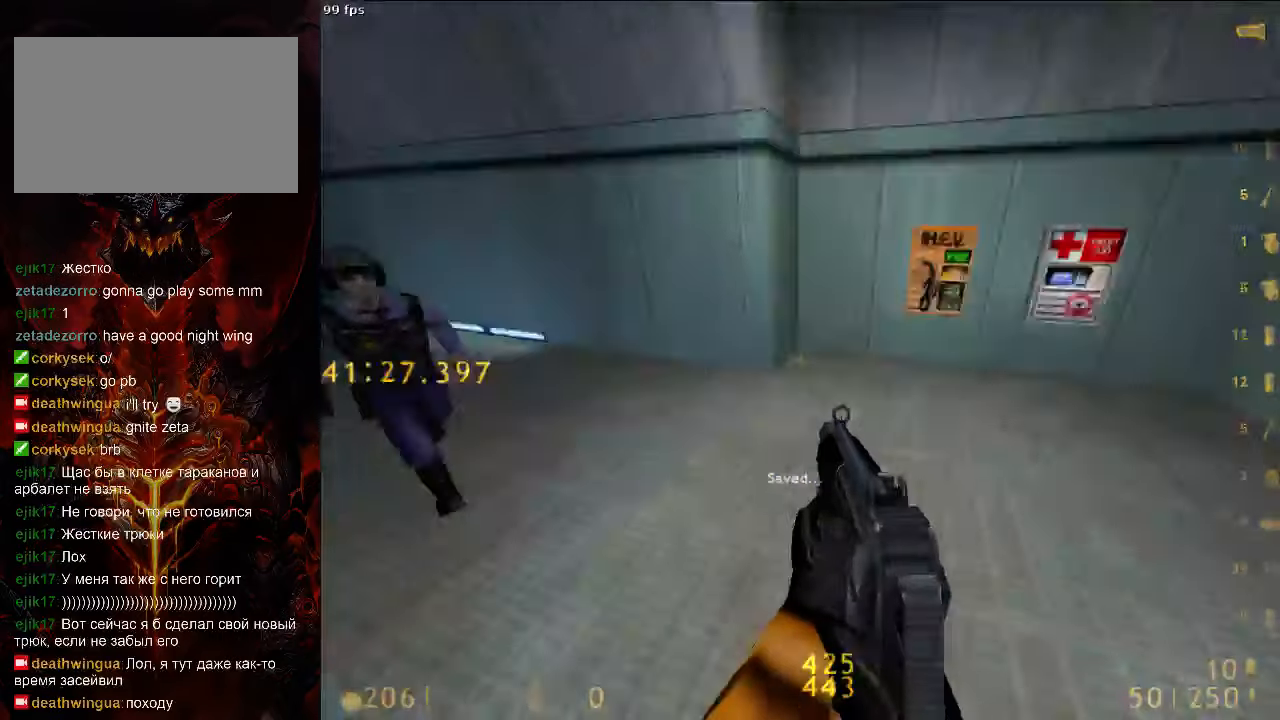
{"keys": ["a", "space"], "mouse": [], "events": [[313, "a", "up"], [313, "d", "down"], [417, "a", "down"], [438, "d", "up"]]}
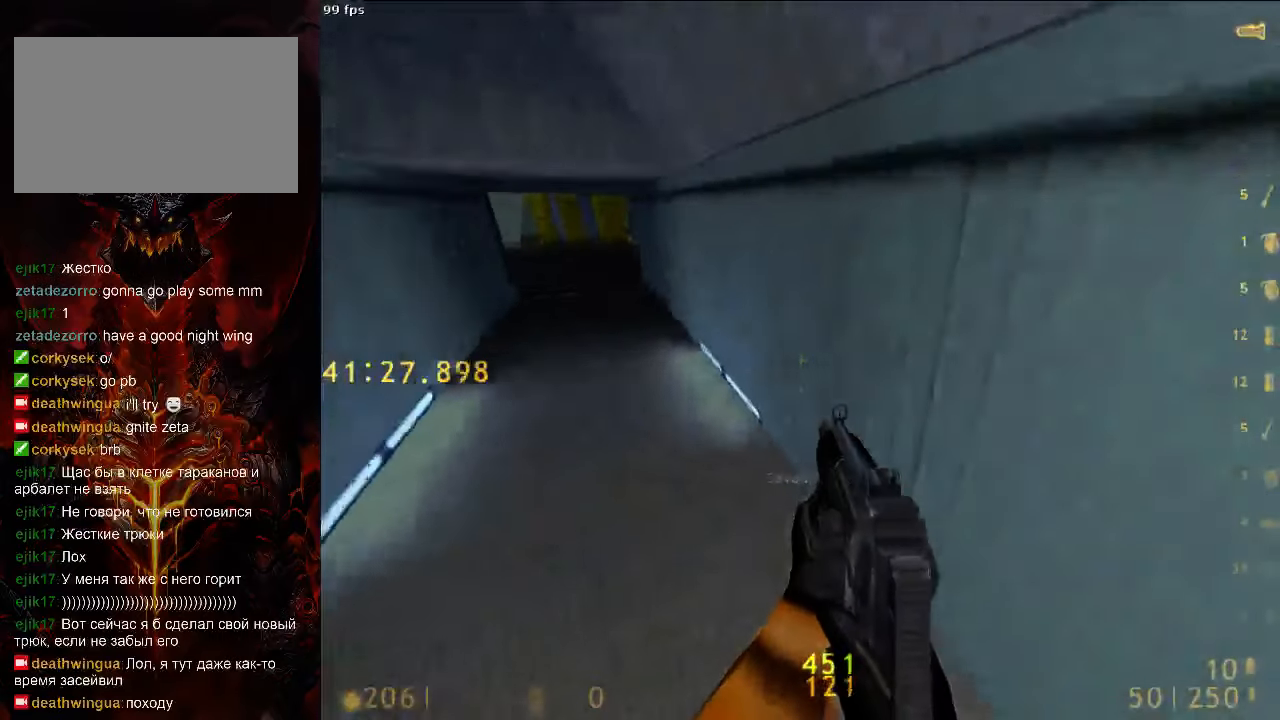
{"keys": ["tab", "w"], "mouse": [], "events": [[250, "a", "up"], [313, "space", "up"], [313, "w", "down"], [417, "tab", "down"]]}
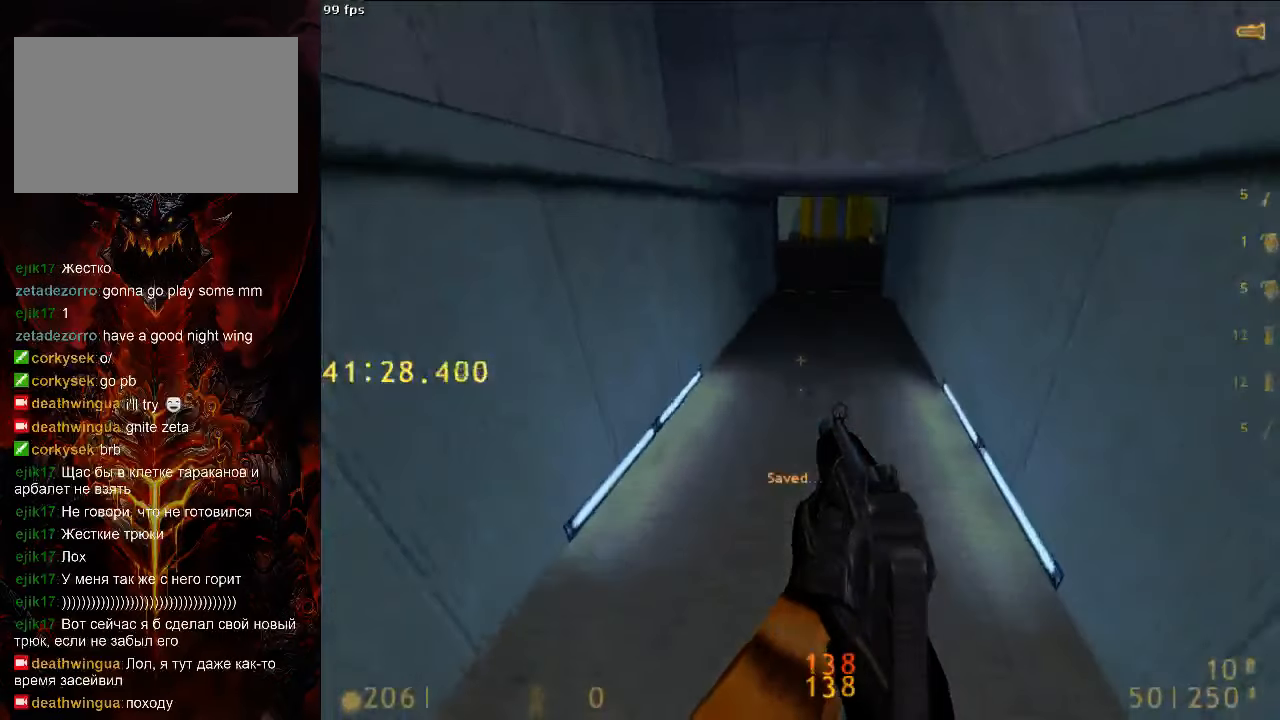
{"keys": ["4", "w"], "mouse": [], "events": [[21, "tab", "up"], [188, "5", "down"], [229, "5", "up"], [417, "4", "down"]]}
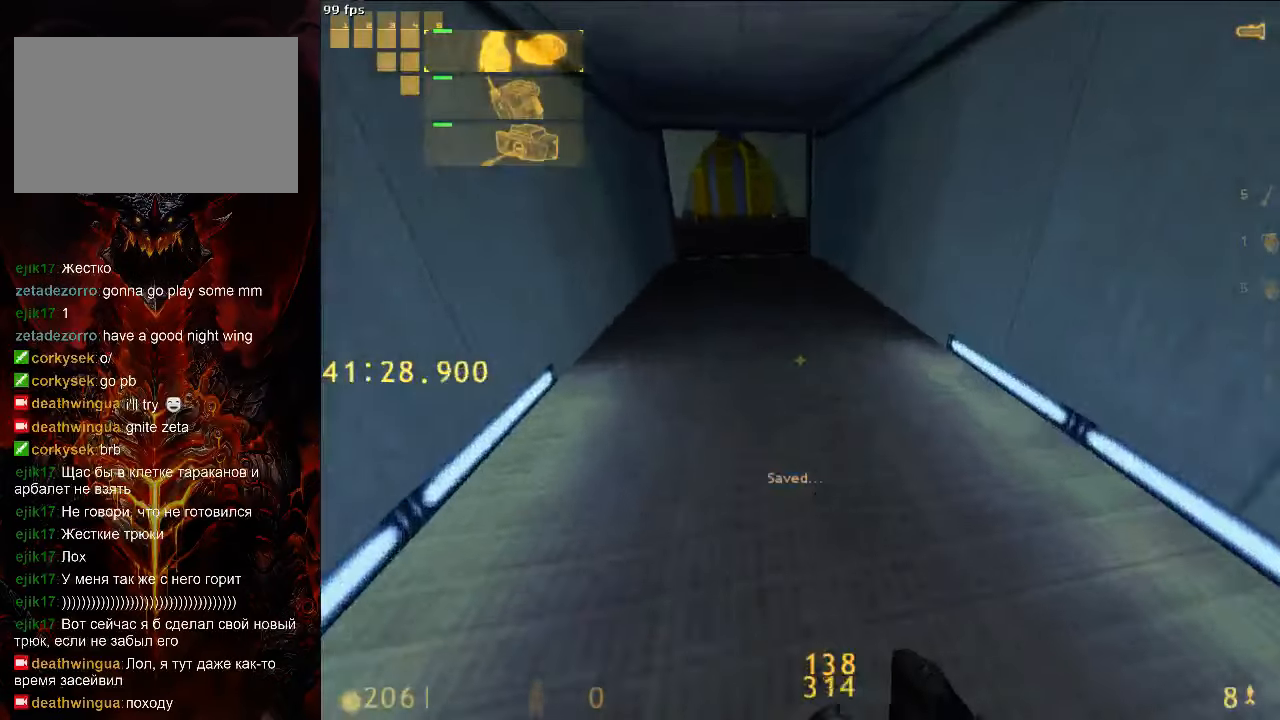
{"keys": ["4", "a", "w"], "mouse": [], "events": [[21, "4", "up"], [83, "mouse_left", "down"], [188, "mouse_left", "up"], [333, "a", "down"], [500, "4", "down"]]}
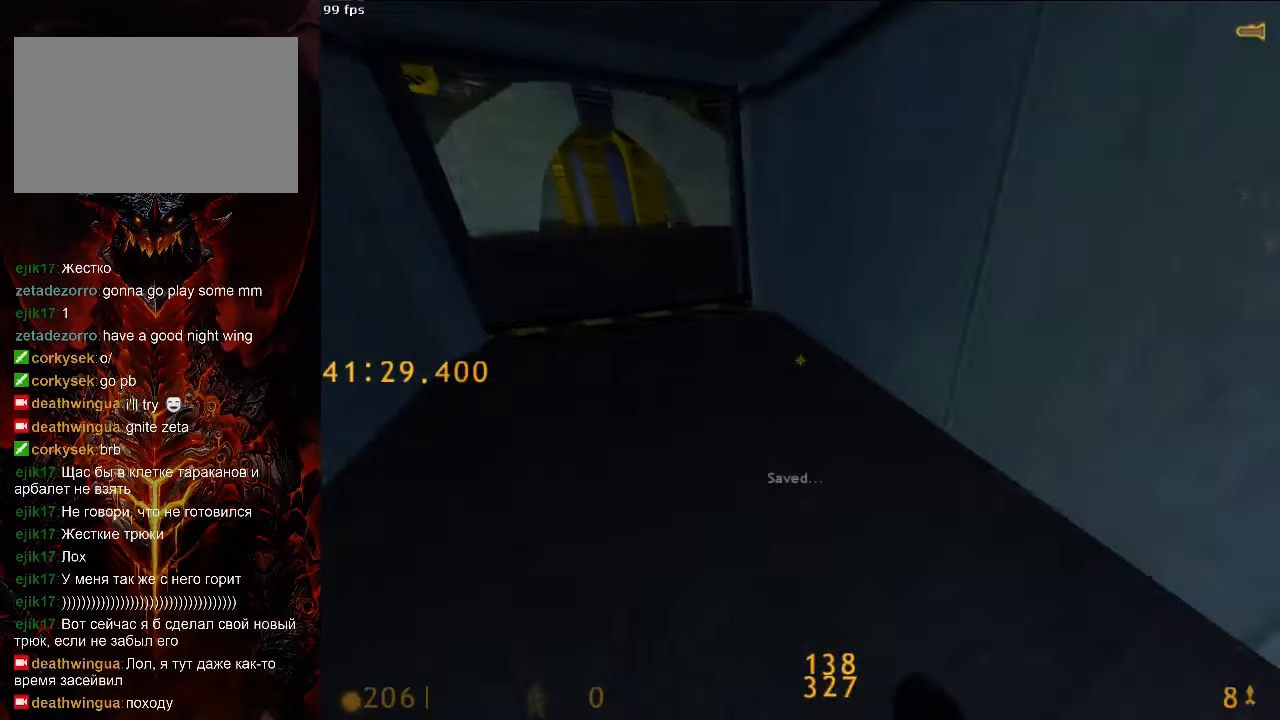
{"keys": ["a", "w"], "mouse": [], "events": [[42, "a", "up"], [63, "4", "up"], [146, "a", "down"], [229, "a", "up"], [333, "a", "down"]]}
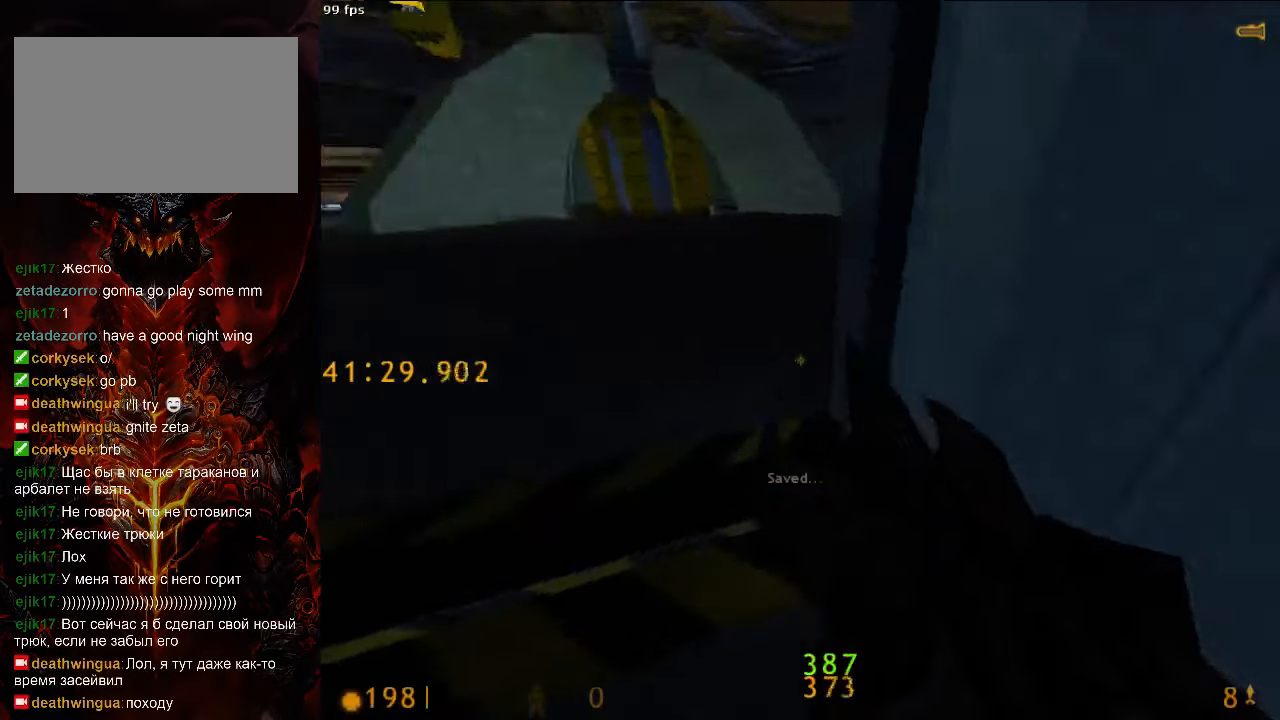
{"keys": ["a", "space"], "mouse": [], "events": [[188, "space", "down"], [208, "d", "down"], [250, "a", "up"], [250, "w", "up"], [354, "a", "down"], [417, "d", "up"]]}
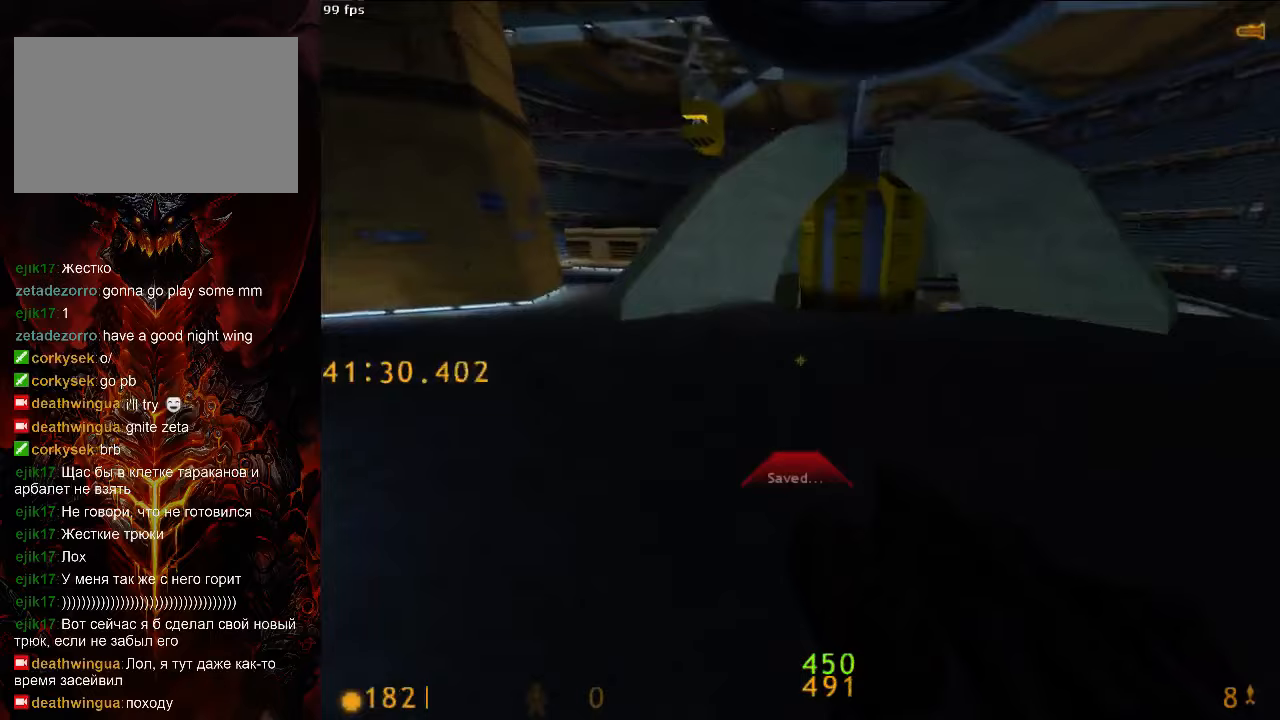
{"keys": ["d", "space"], "mouse": [], "events": [[500, "a", "up"], [500, "d", "down"]]}
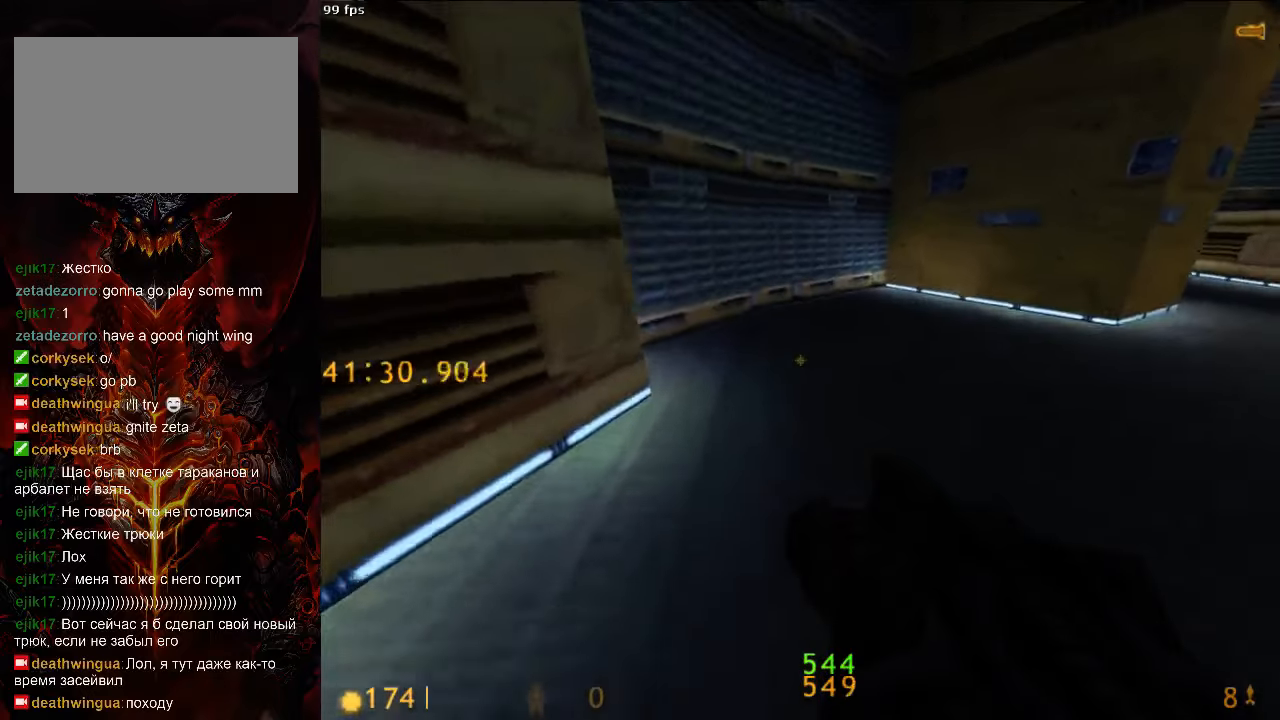
{"keys": ["d", "space"], "mouse": [], "events": [[83, "tab", "down"], [167, "tab", "up"]]}
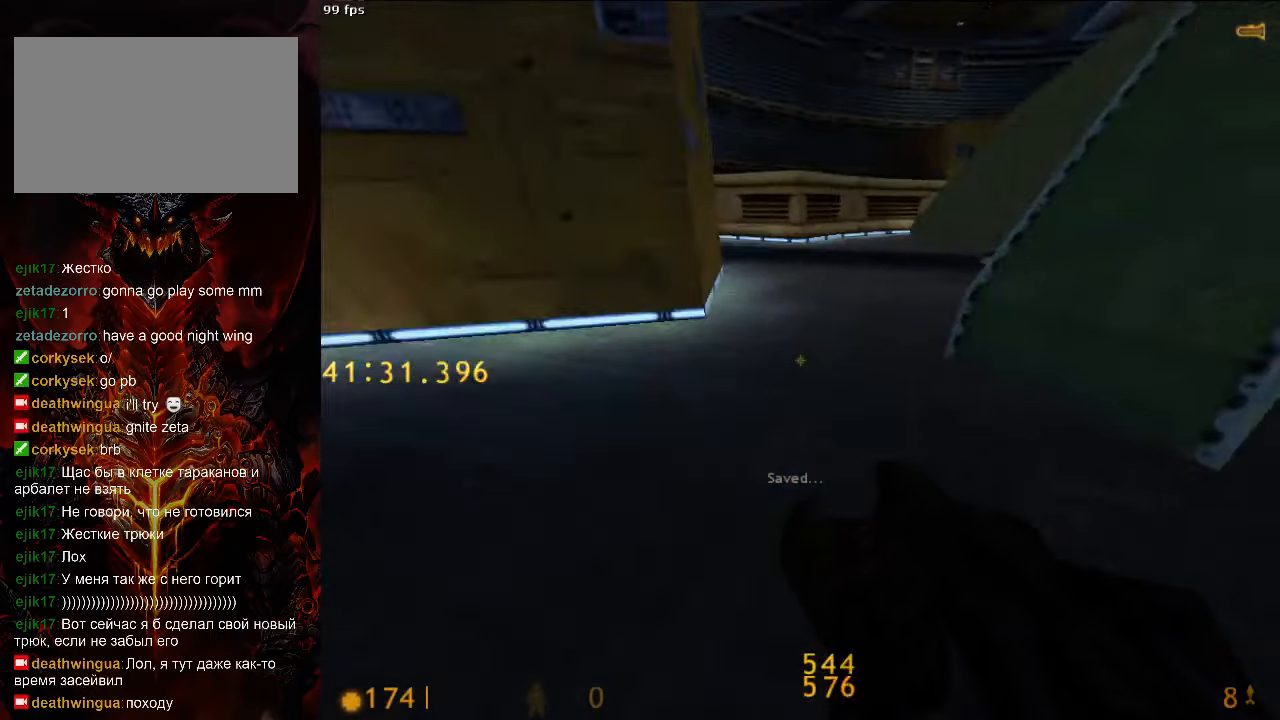
{"keys": ["a", "w"], "mouse": [], "events": [[229, "ctrl", "down"], [229, "space", "up"], [333, "w", "down"], [375, "d", "up"], [396, "ctrl", "up"], [479, "a", "down"]]}
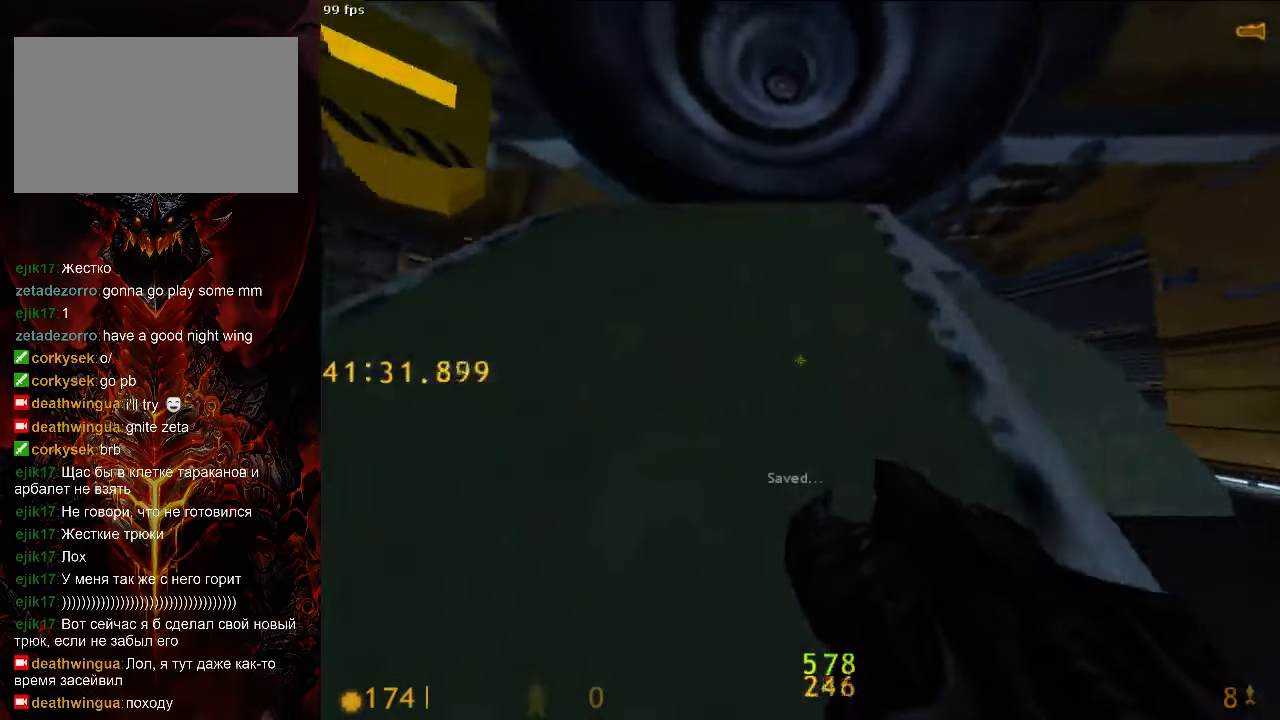
{"keys": ["w"], "mouse": [], "events": [[104, "a", "up"], [313, "a", "down"], [479, "a", "up"]]}